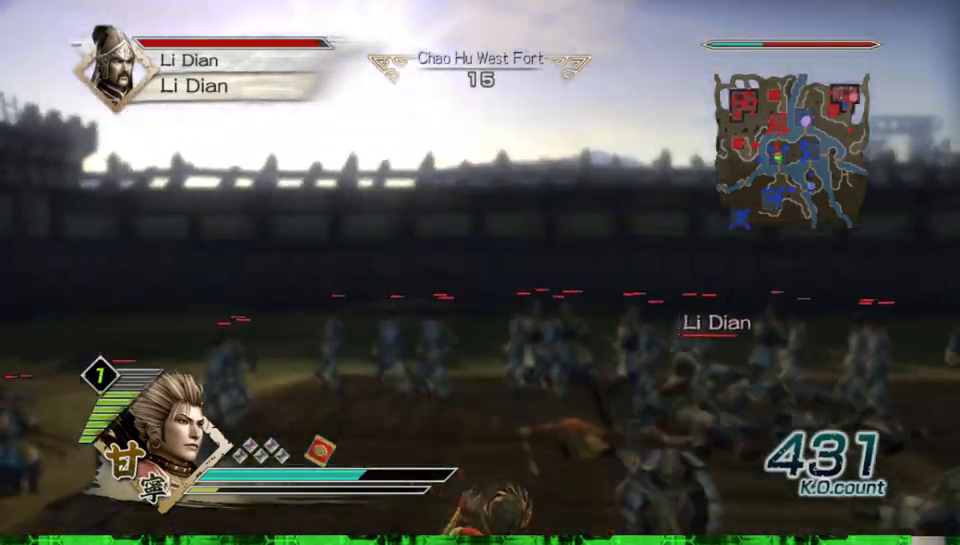
Gameplay with a controller (Xbox layout); each line is a JSON object with the inputs held at the frame after it. "events" lists button and stick changes between this image and that frame as [ms after this image, input, new state], when the widget could be followed in between. Not read: L3 R3.
{"buttons": [], "left_stick": "down", "right_stick": "center", "events": []}
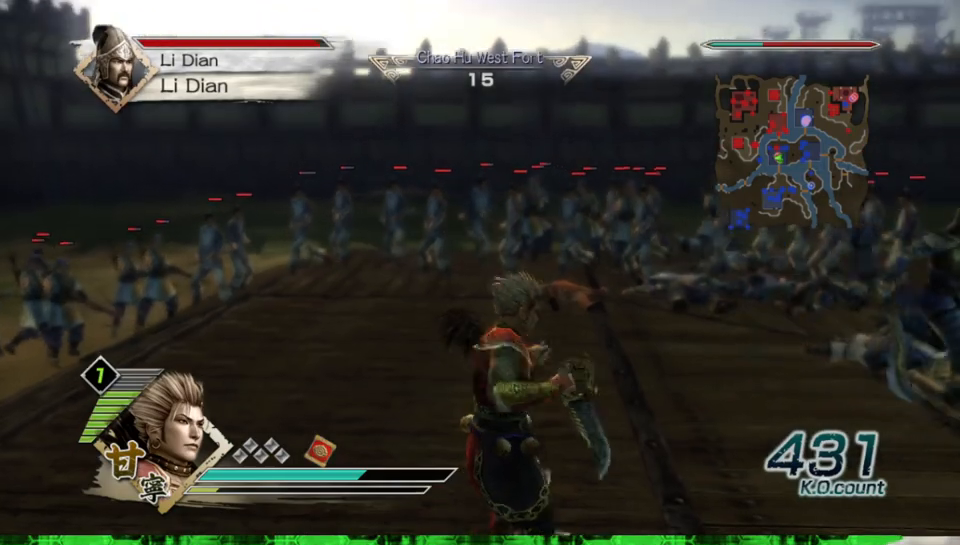
{"buttons": [], "left_stick": "center", "right_stick": "center", "events": [[50, "left_stick", "right"], [133, "left_stick", "up-right"], [250, "left_stick", "up"], [350, "left_stick", "center"]]}
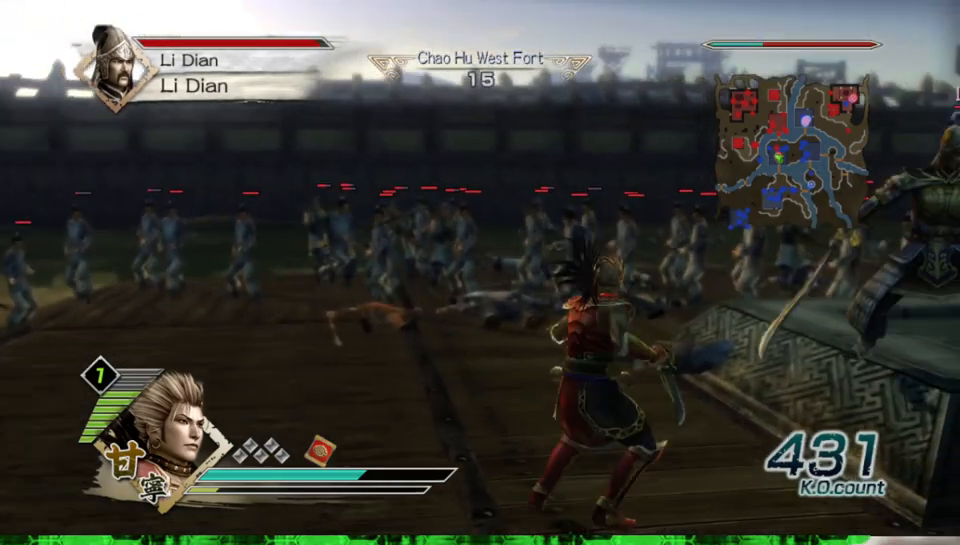
{"buttons": [], "left_stick": "down", "right_stick": "center", "events": [[367, "left_stick", "down"]]}
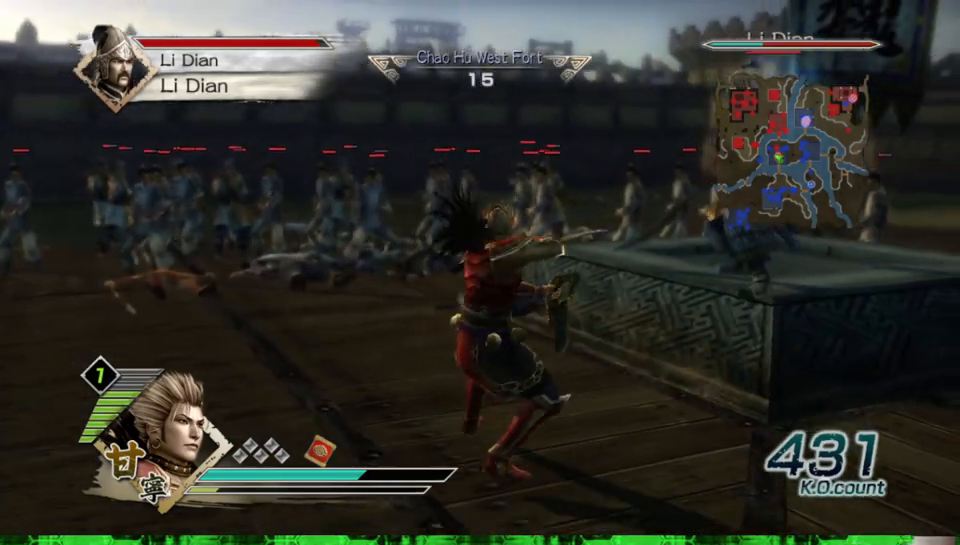
{"buttons": [], "left_stick": "center", "right_stick": "center", "events": [[33, "left_stick", "down-right"], [317, "left_stick", "center"]]}
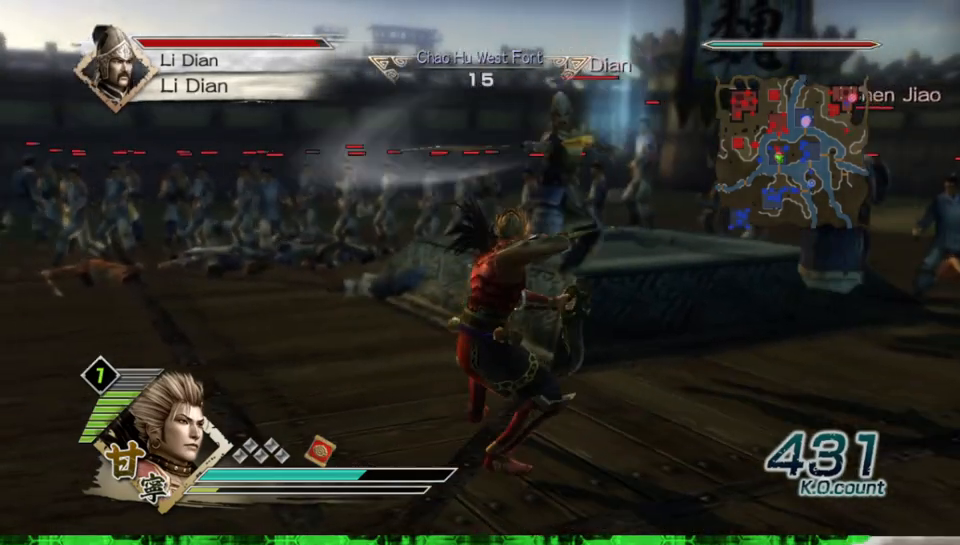
{"buttons": [], "left_stick": "center", "right_stick": "center", "events": [[33, "left_stick", "right"], [150, "left_stick", "center"]]}
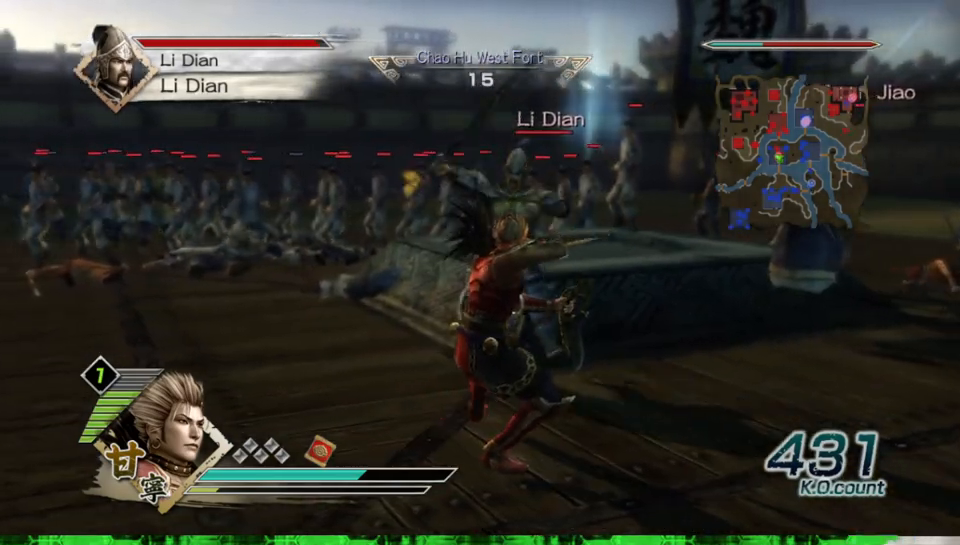
{"buttons": [], "left_stick": "center", "right_stick": "center", "events": []}
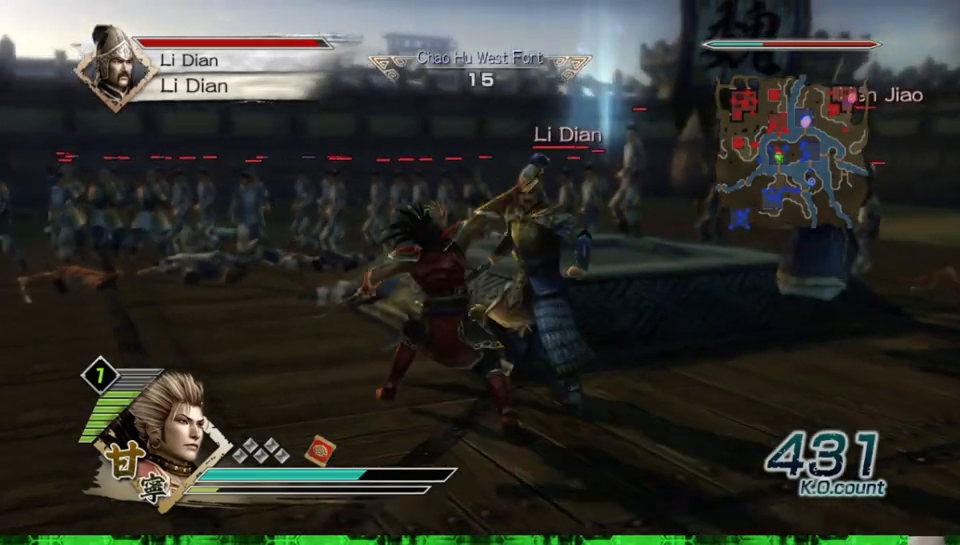
{"buttons": [], "left_stick": "right", "right_stick": "center", "events": [[483, "left_stick", "right"]]}
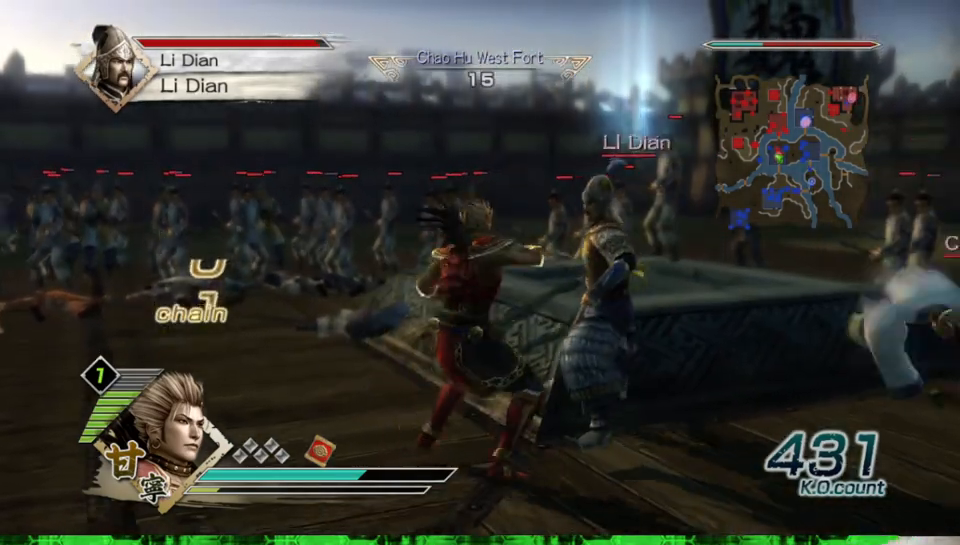
{"buttons": [], "left_stick": "center", "right_stick": "center", "events": [[167, "left_stick", "down-right"], [417, "left_stick", "center"]]}
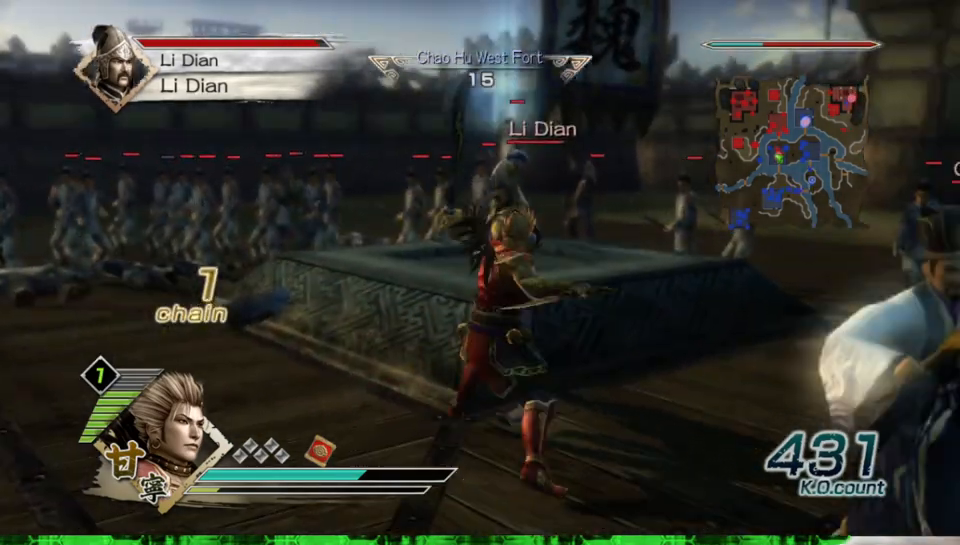
{"buttons": [], "left_stick": "up-right", "right_stick": "center", "events": [[400, "left_stick", "right"], [500, "left_stick", "up-right"]]}
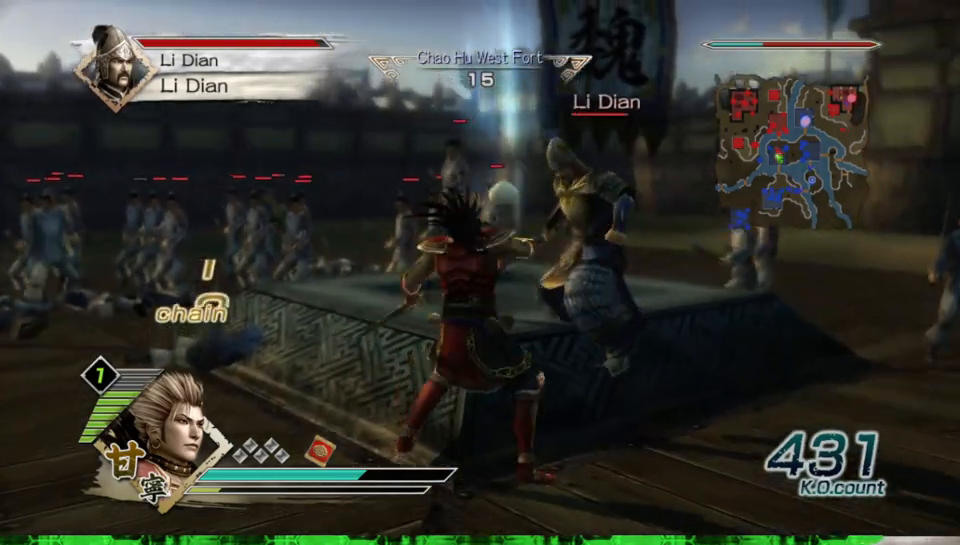
{"buttons": [], "left_stick": "up-right", "right_stick": "center", "events": []}
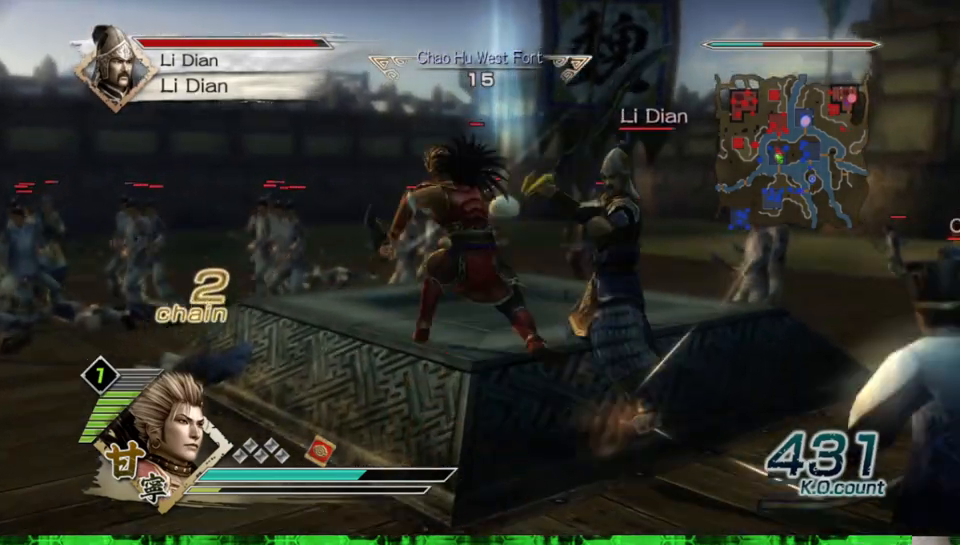
{"buttons": ["X"], "left_stick": "down", "right_stick": "center"}
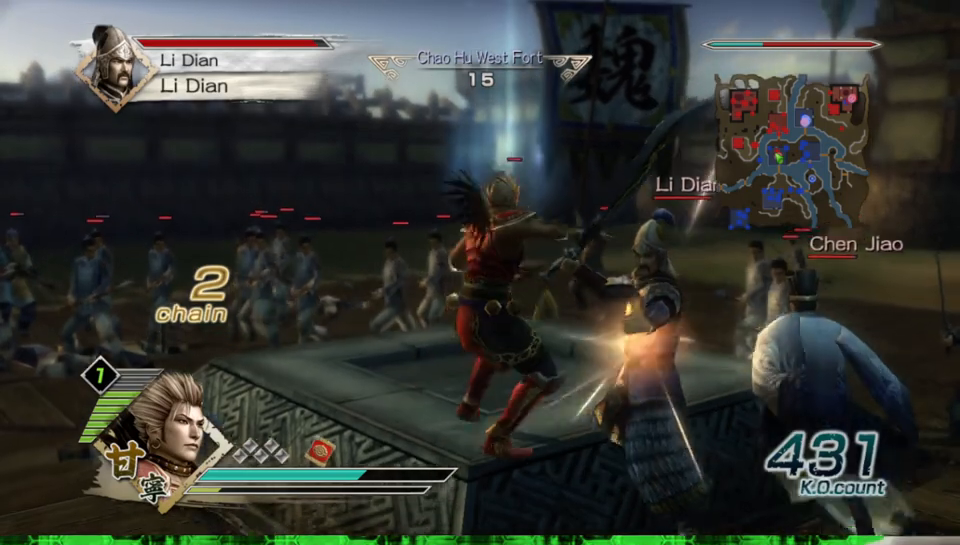
{"buttons": [], "left_stick": "down", "right_stick": "center"}
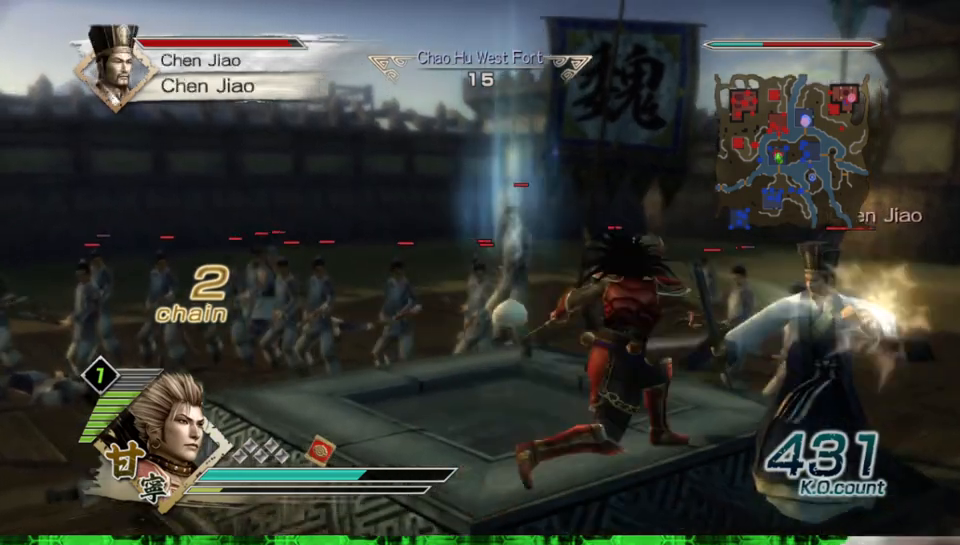
{"buttons": ["X"], "left_stick": "down", "right_stick": "center"}
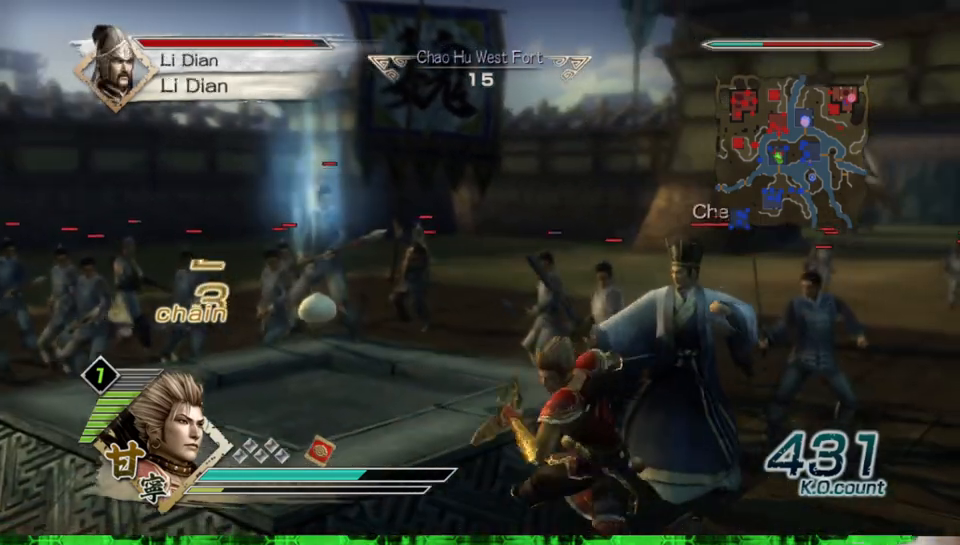
{"buttons": [], "left_stick": "down-left", "right_stick": "center"}
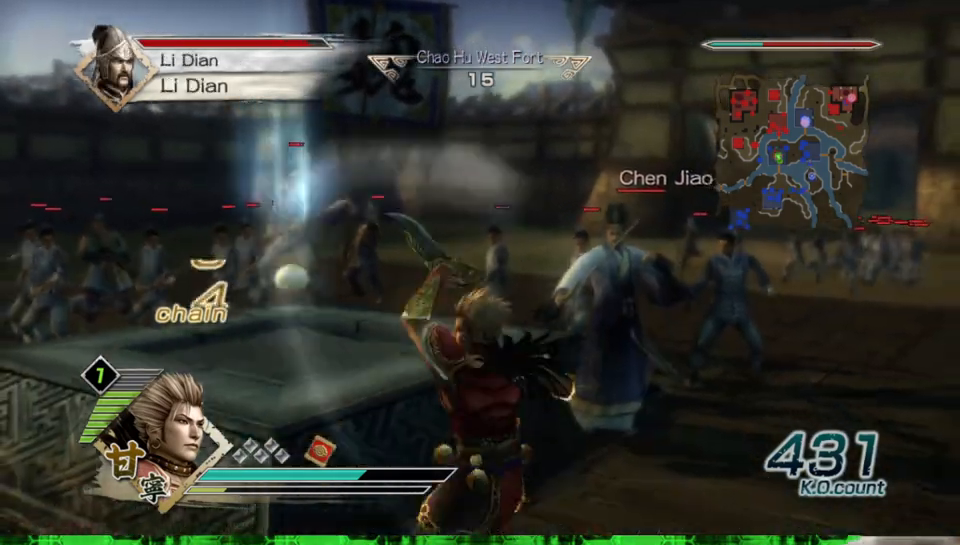
{"buttons": ["X"], "left_stick": "up", "right_stick": "center"}
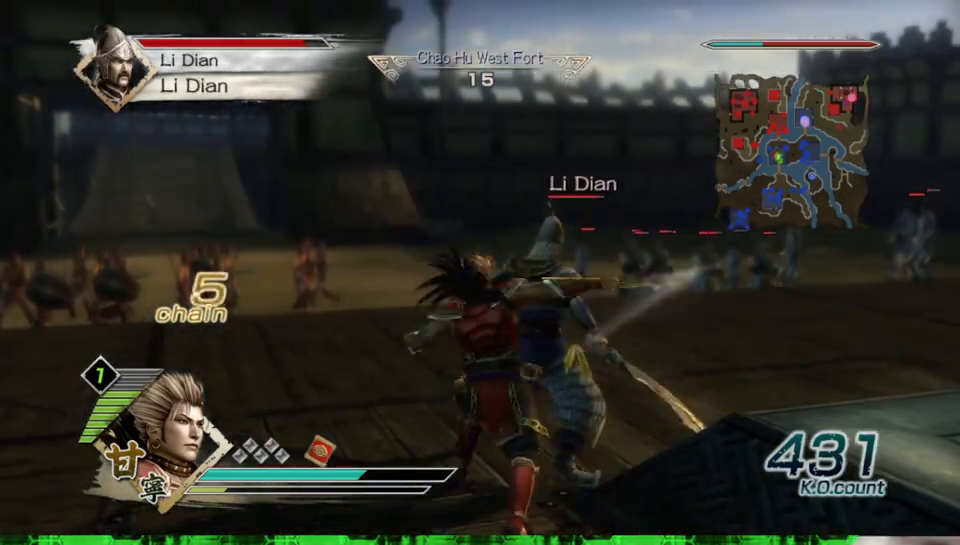
{"buttons": [], "left_stick": "up", "right_stick": "center"}
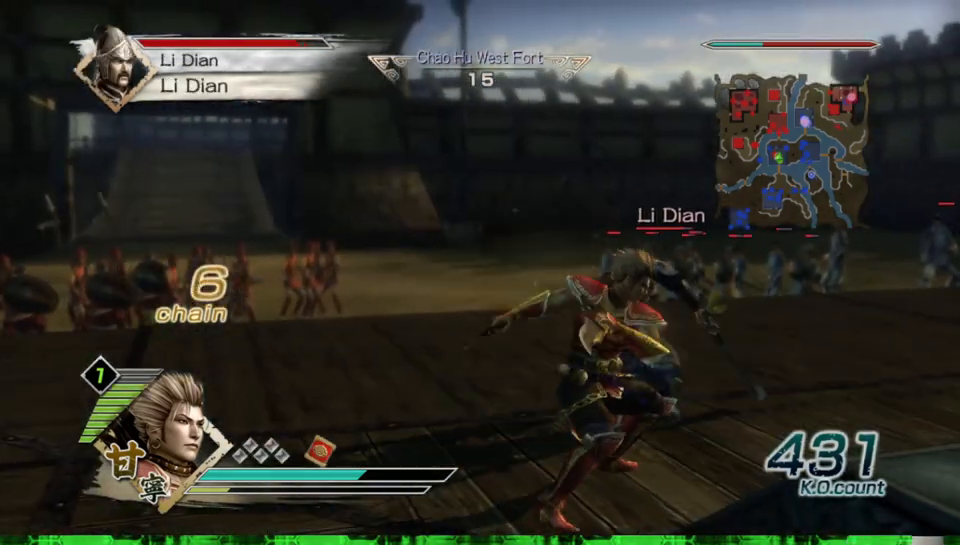
{"buttons": ["X"], "left_stick": "up", "right_stick": "center"}
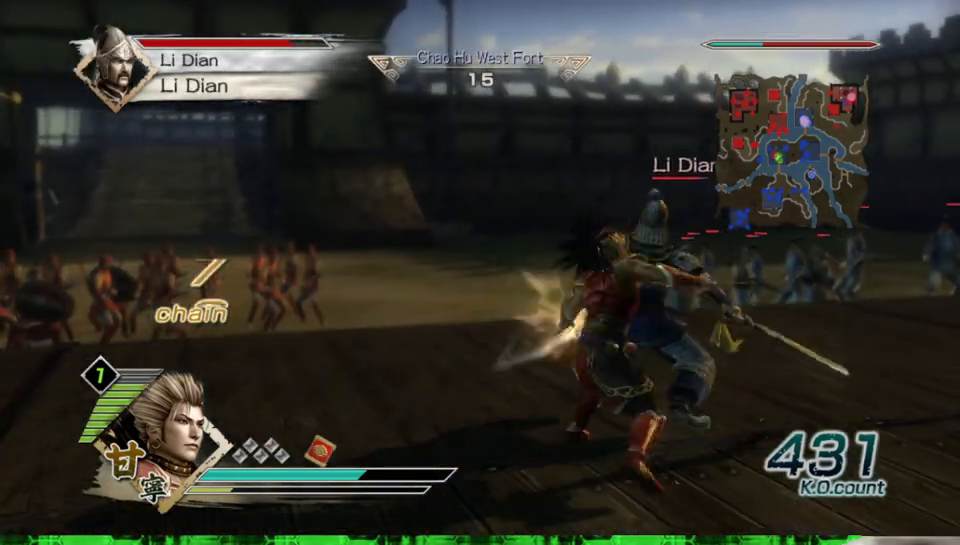
{"buttons": [], "left_stick": "up", "right_stick": "center"}
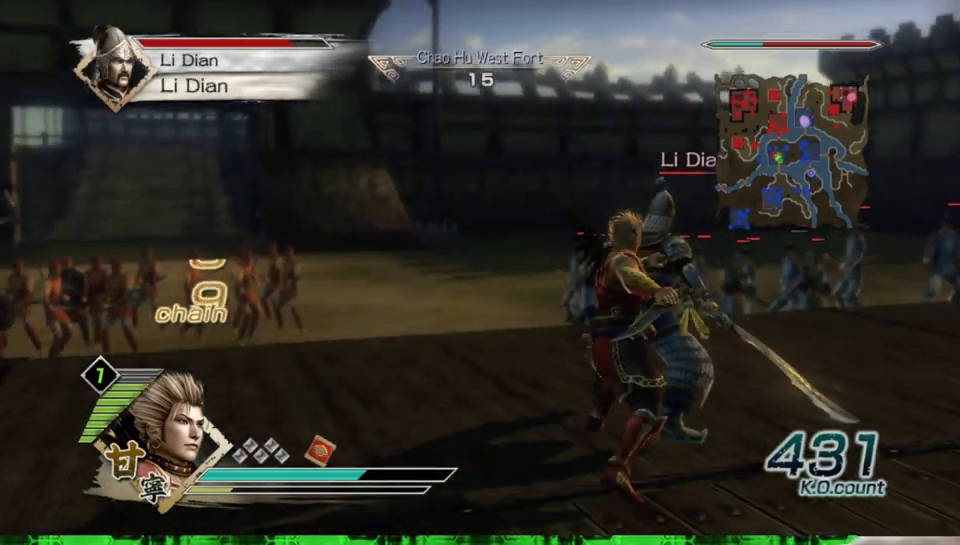
{"buttons": [], "left_stick": "up", "right_stick": "center", "events": []}
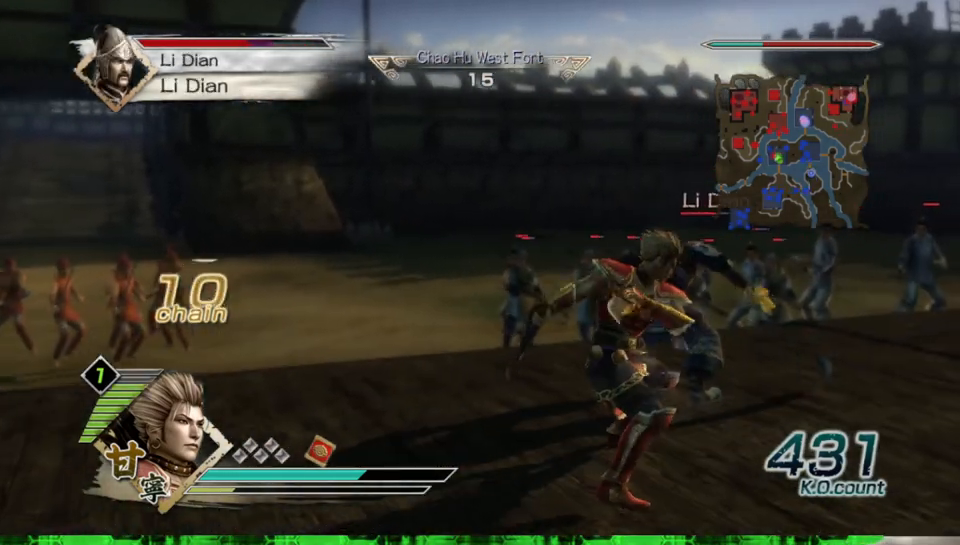
{"buttons": ["X"], "left_stick": "up", "right_stick": "center"}
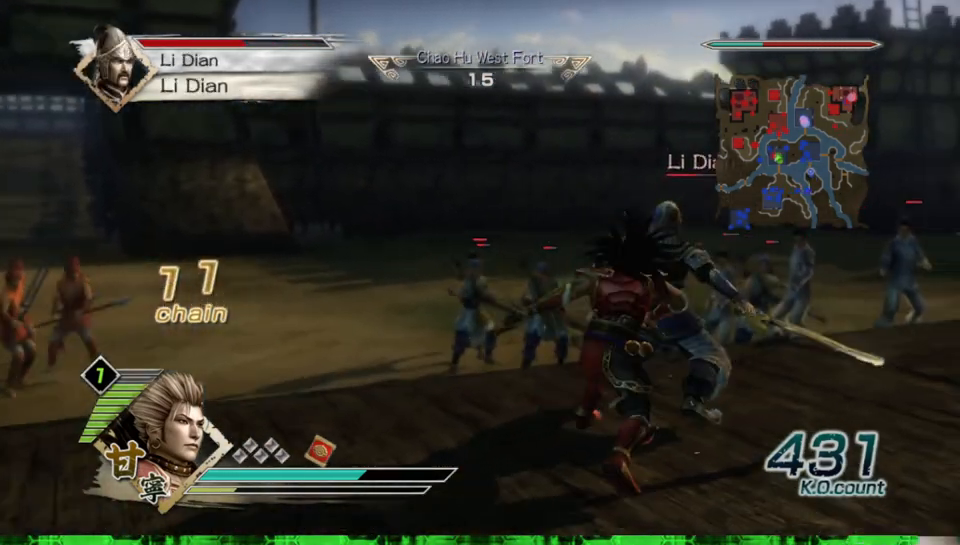
{"buttons": [], "left_stick": "up-right", "right_stick": "center"}
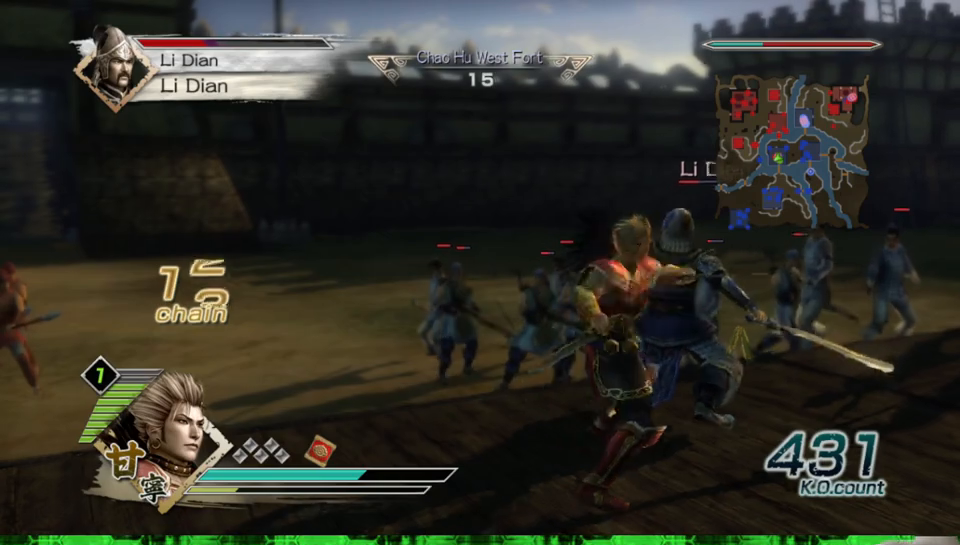
{"buttons": ["X"], "left_stick": "up", "right_stick": "center"}
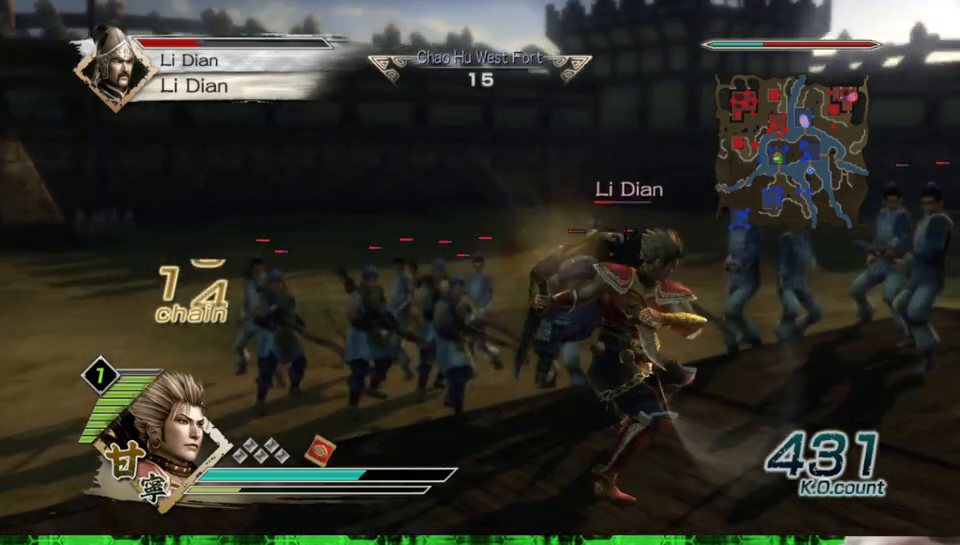
{"buttons": [], "left_stick": "up-left", "right_stick": "center"}
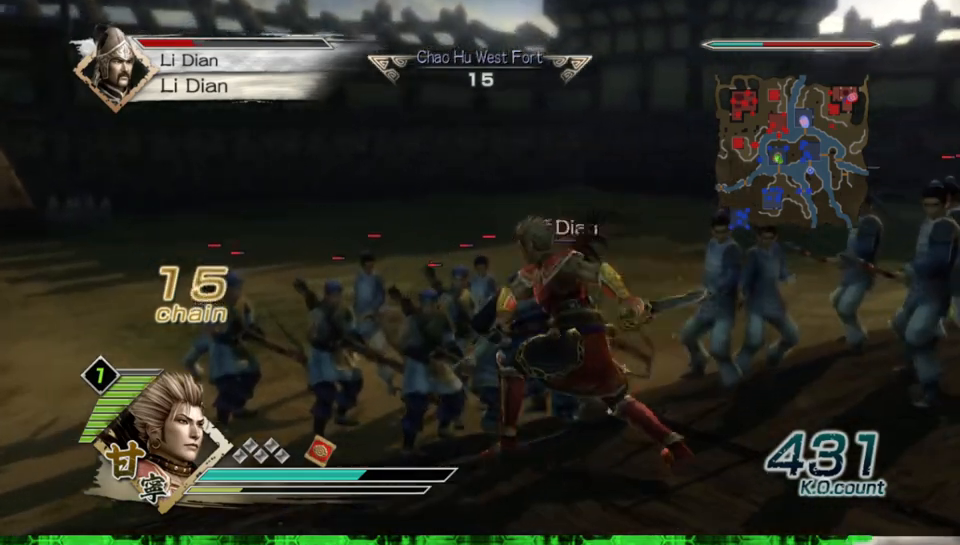
{"buttons": [], "left_stick": "center", "right_stick": "center", "events": [[17, "left_stick", "up"], [417, "left_stick", "center"]]}
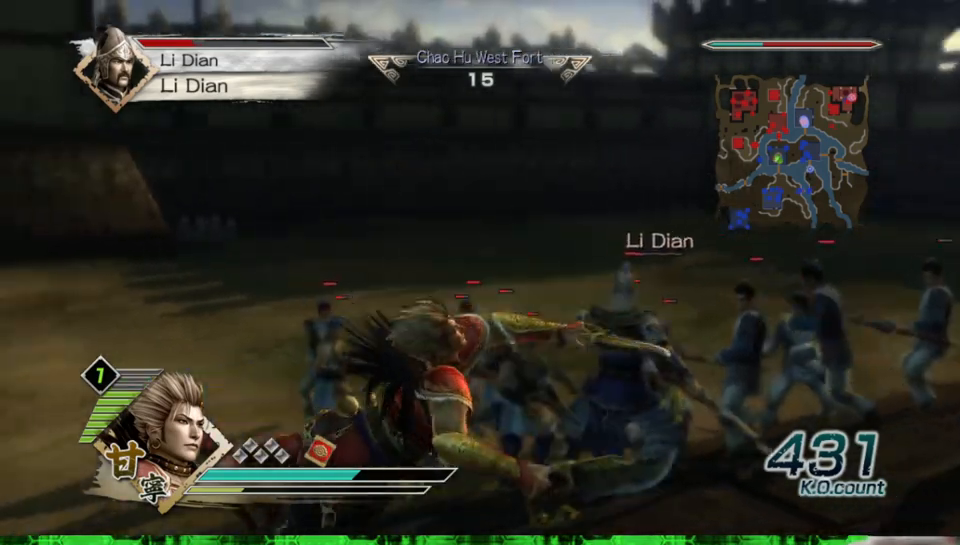
{"buttons": [], "left_stick": "down-right", "right_stick": "center", "events": [[133, "left_stick", "down-right"]]}
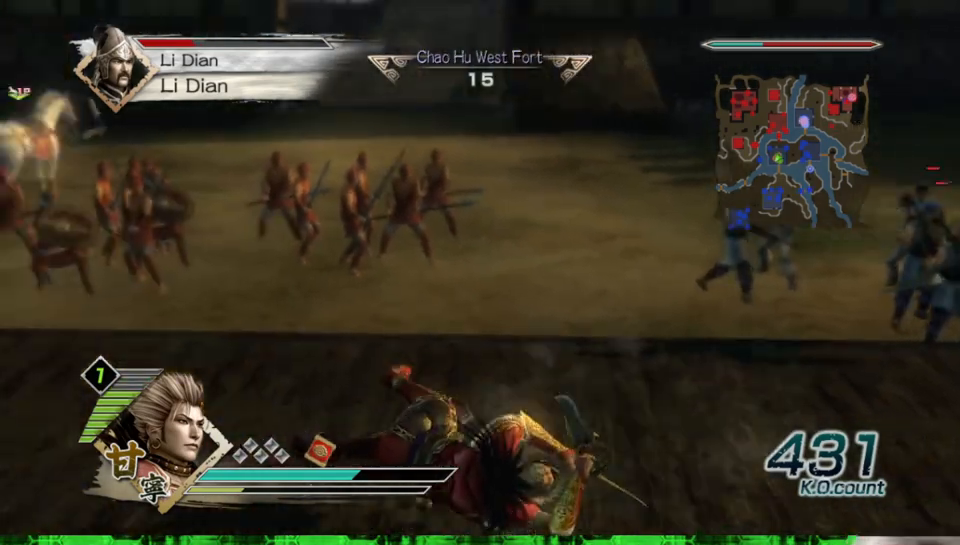
{"buttons": [], "left_stick": "up", "right_stick": "center", "events": [[217, "left_stick", "center"], [433, "left_stick", "up"]]}
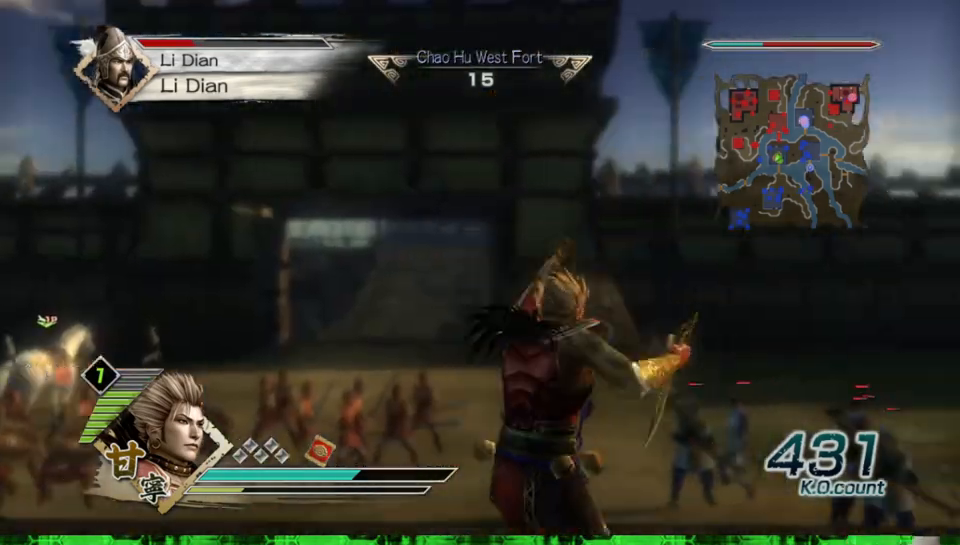
{"buttons": [], "left_stick": "center", "right_stick": "center", "events": [[150, "right_stick", "up-left"], [300, "left_stick", "center"], [300, "right_stick", "center"]]}
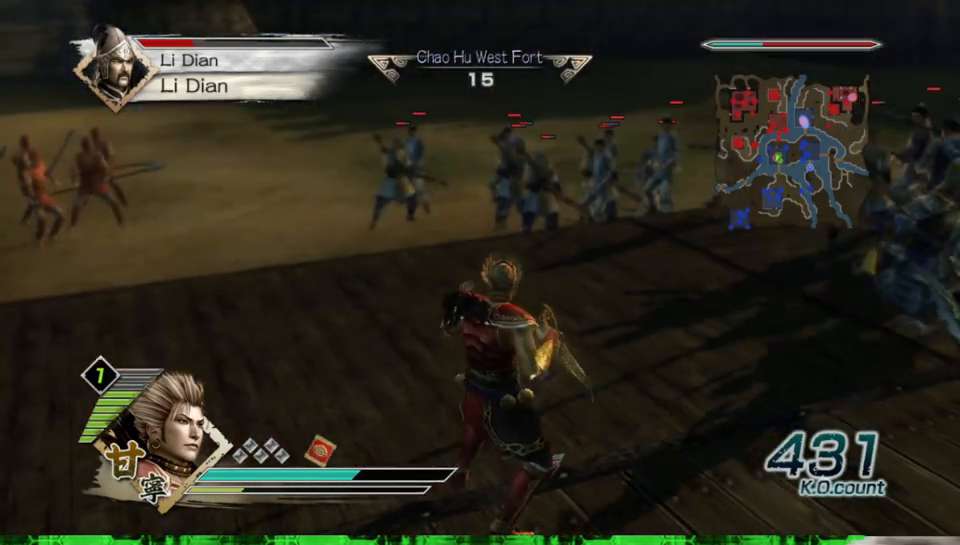
{"buttons": [], "left_stick": "left", "right_stick": "center", "events": [[133, "left_stick", "right"], [283, "left_stick", "down"], [433, "left_stick", "left"]]}
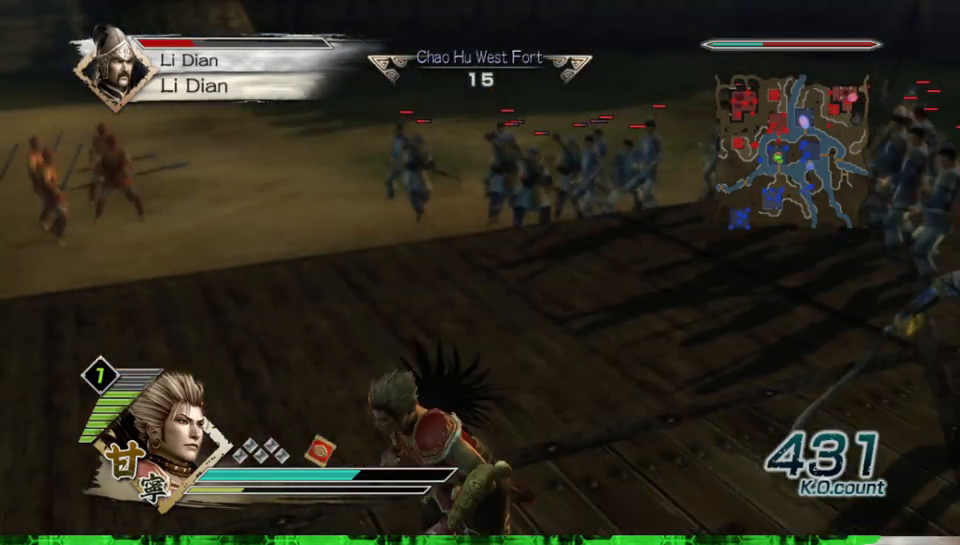
{"buttons": [], "left_stick": "left", "right_stick": "center", "events": []}
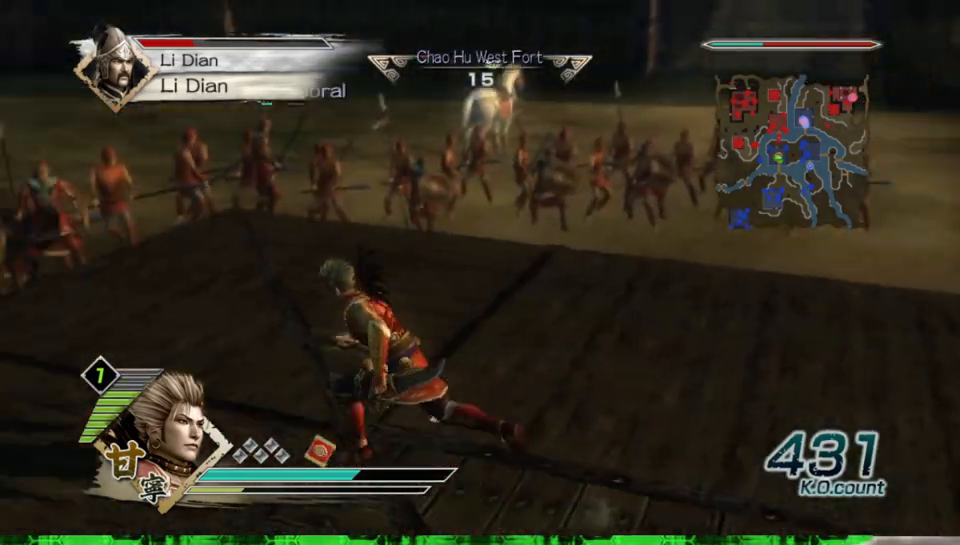
{"buttons": [], "left_stick": "center", "right_stick": "center", "events": [[67, "left_stick", "up"], [433, "left_stick", "center"]]}